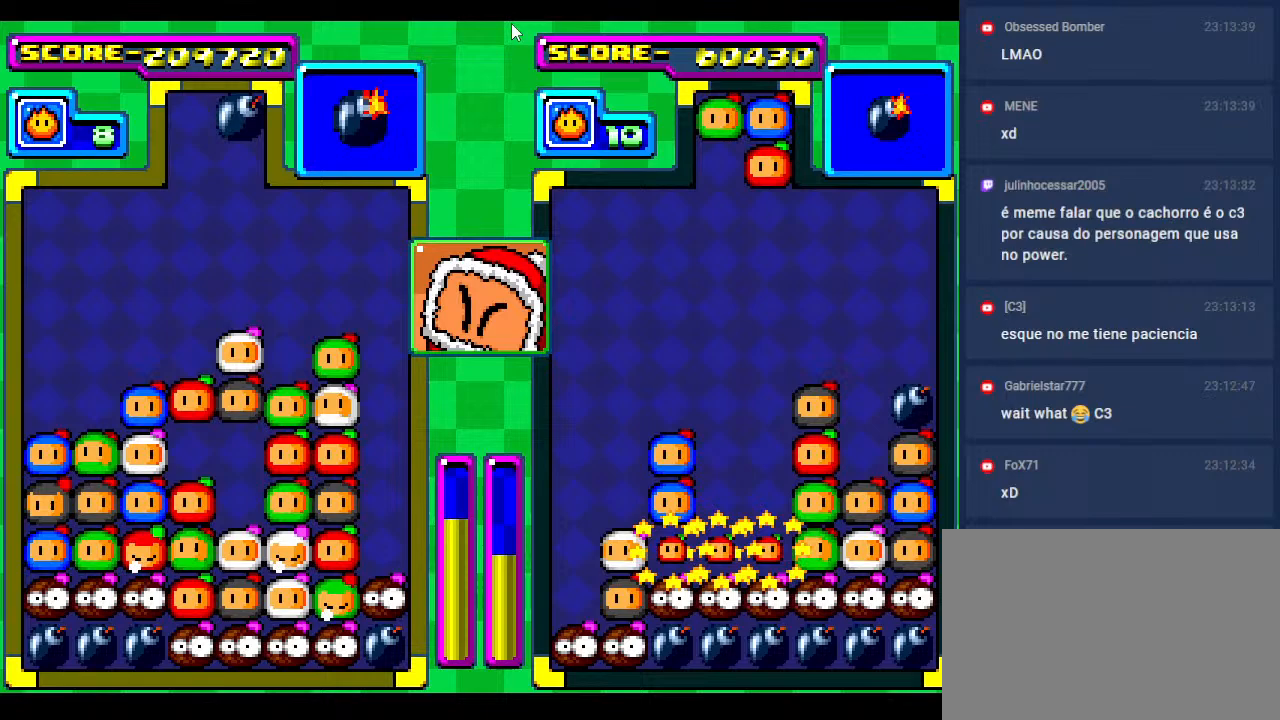
Gameplay with a controller; each line is a JSON object with the inputs held at the frame after it. "events" lists button and stick changes between this image and that frame as [ms after this image, input, new state], when the widget could be followed in between. Not read: L3 R3 other_buttons.
{"buttons": [], "events": [[100, "DPAD_RIGHT", "down"], [200, "DPAD_RIGHT", "up"], [333, "DPAD_RIGHT", "down"], [467, "DPAD_RIGHT", "up"]]}
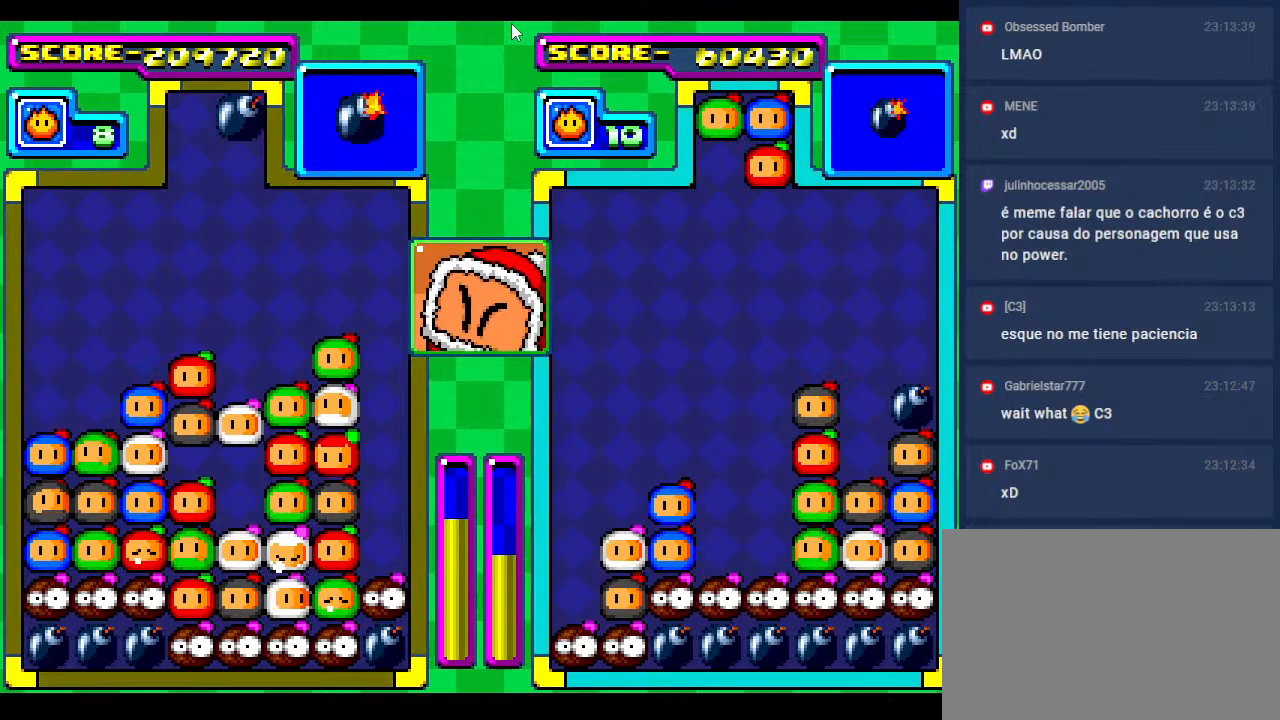
{"buttons": [], "events": []}
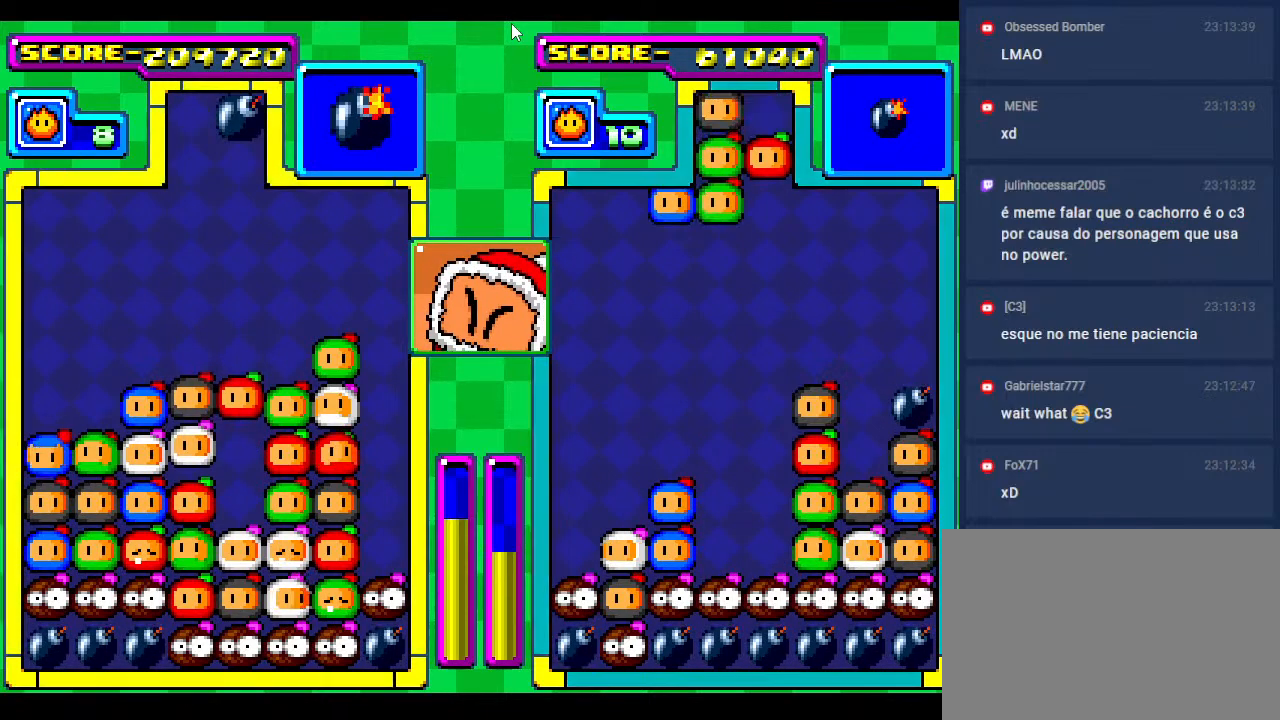
{"buttons": ["DPAD_DOWN"], "events": [[250, "DPAD_DOWN", "down"], [417, "DPAD_DOWN", "up"], [500, "DPAD_DOWN", "down"]]}
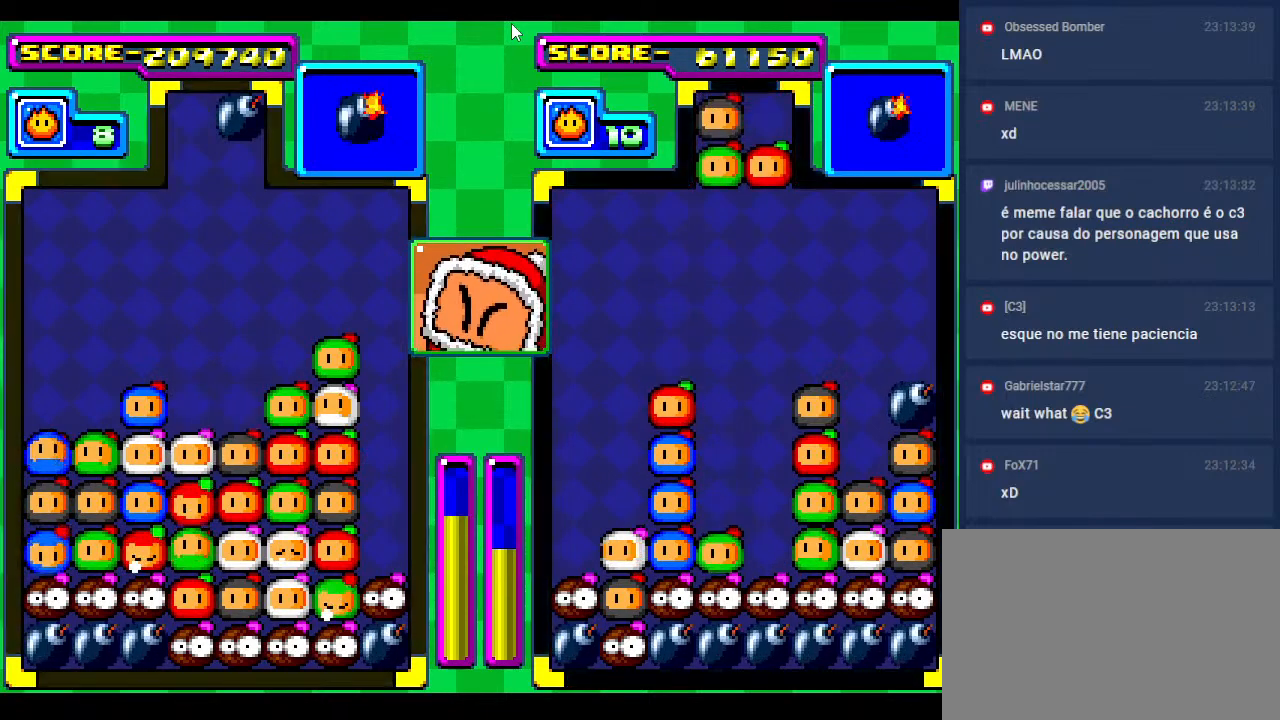
{"buttons": [], "events": [[167, "DPAD_DOWN", "up"]]}
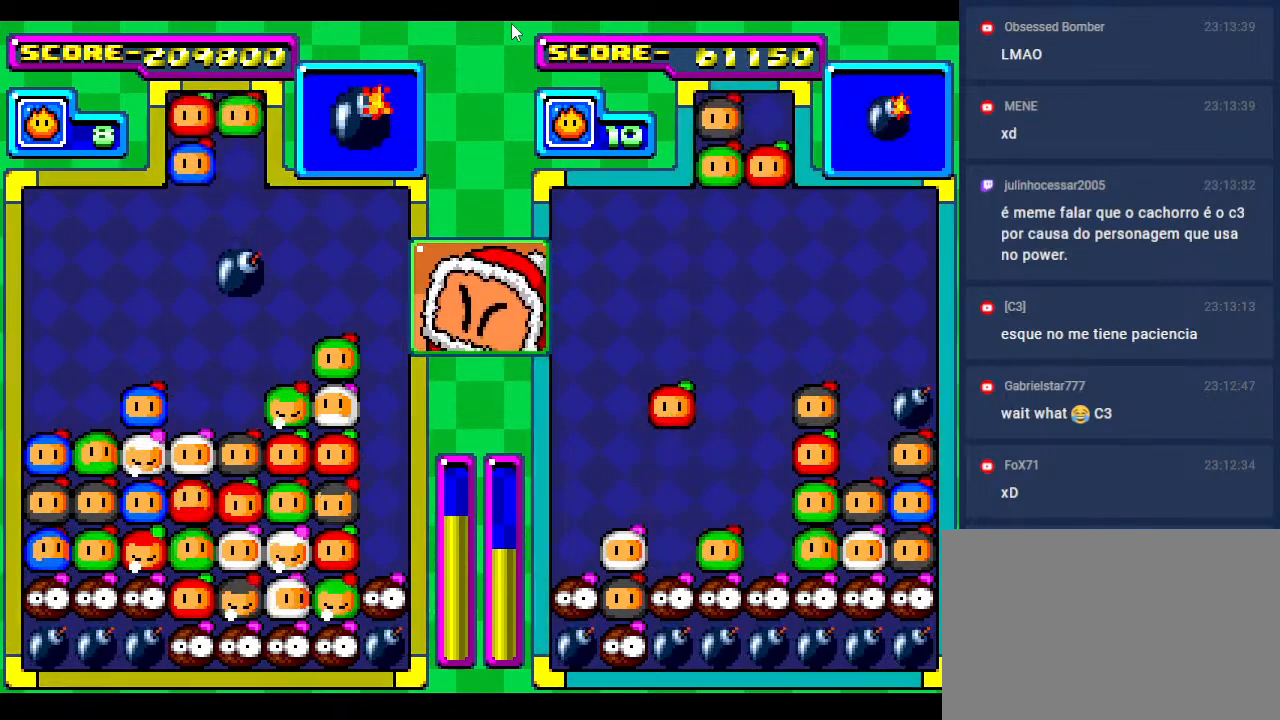
{"buttons": ["DPAD_RIGHT"], "events": [[67, "DPAD_RIGHT", "down"], [150, "DPAD_RIGHT", "up"], [250, "DPAD_RIGHT", "down"], [367, "DPAD_RIGHT", "up"], [450, "DPAD_RIGHT", "down"]]}
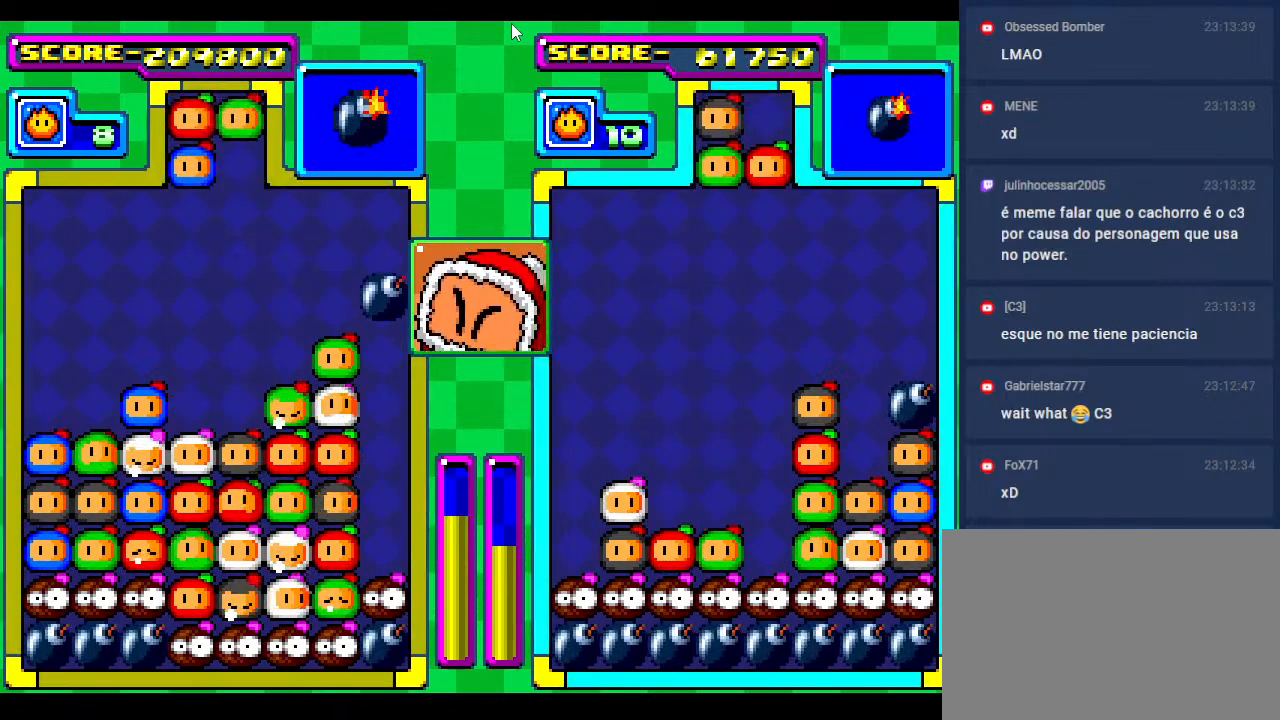
{"buttons": ["DPAD_RIGHT"], "events": [[150, "DPAD_DOWN", "down"], [150, "DPAD_RIGHT", "up"], [283, "DPAD_DOWN", "up"], [383, "DPAD_RIGHT", "down"]]}
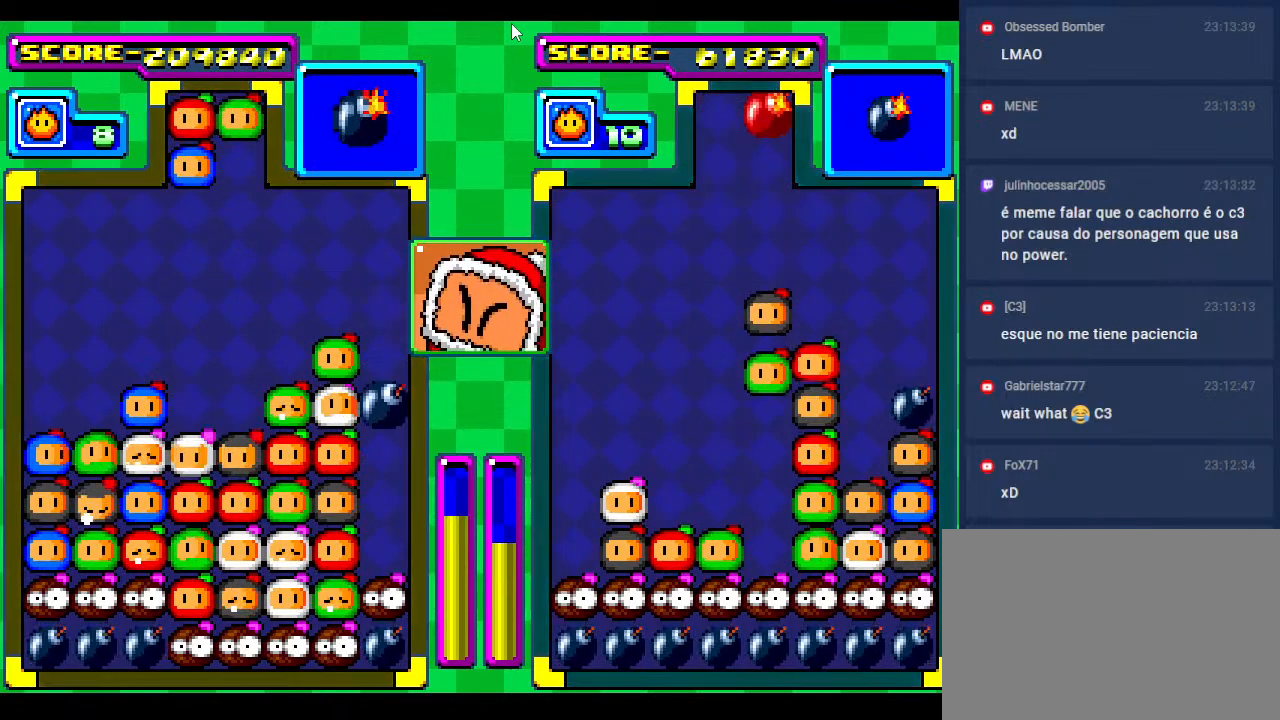
{"buttons": ["DPAD_DOWN"], "events": [[17, "DPAD_RIGHT", "up"], [133, "DPAD_RIGHT", "down"], [450, "DPAD_DOWN", "down"], [450, "DPAD_RIGHT", "up"]]}
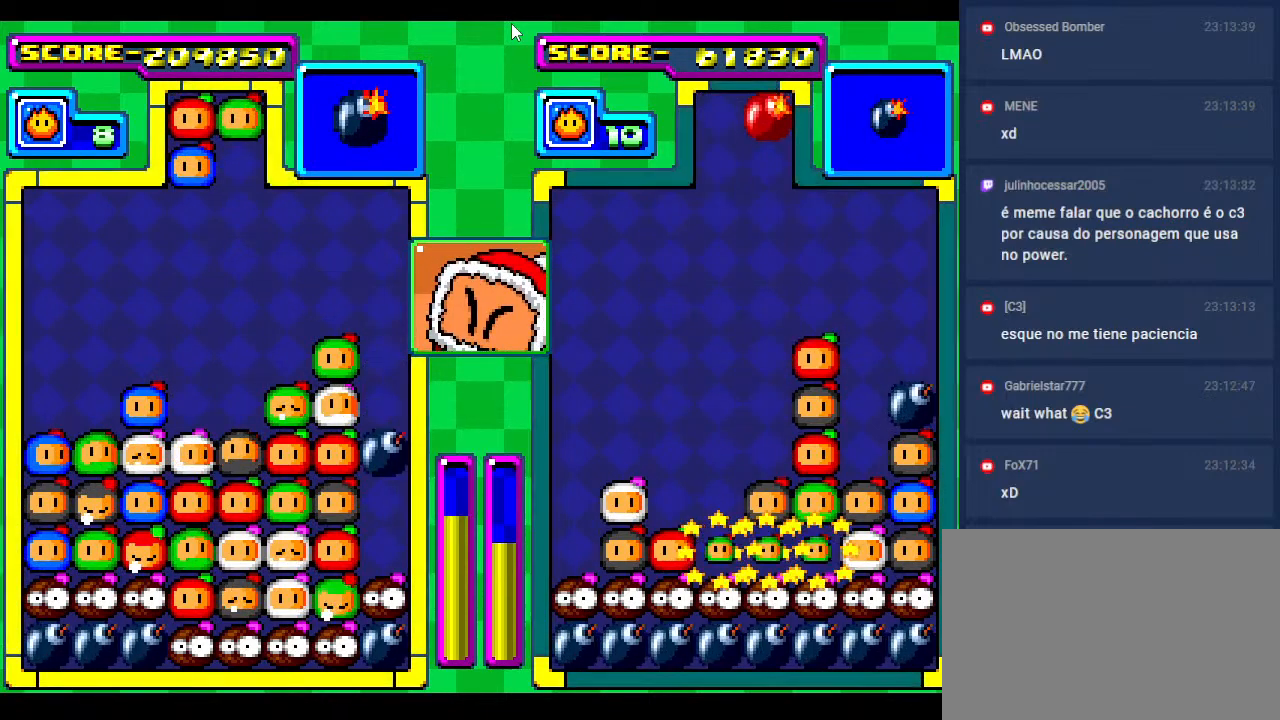
{"buttons": [], "events": [[250, "DPAD_DOWN", "up"], [350, "DPAD_RIGHT", "down"], [500, "DPAD_RIGHT", "up"]]}
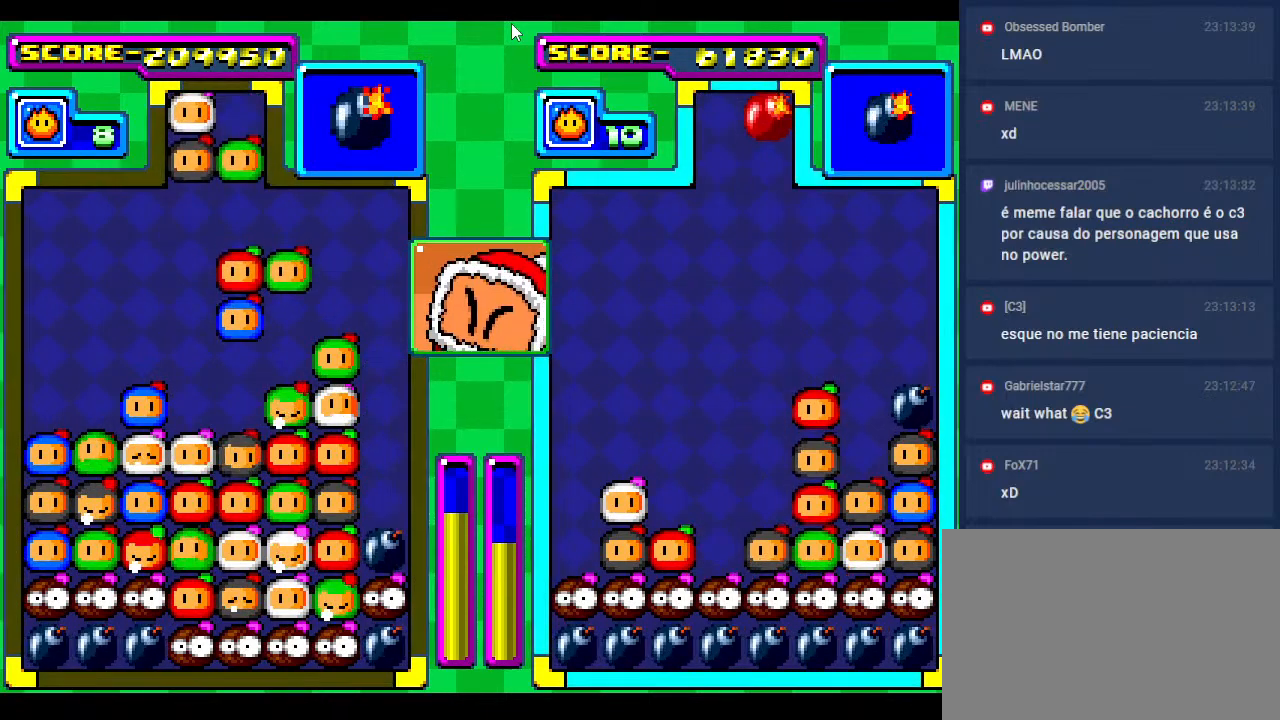
{"buttons": [], "events": [[150, "DPAD_RIGHT", "down"], [250, "DPAD_RIGHT", "up"], [383, "DPAD_RIGHT", "down"], [500, "DPAD_RIGHT", "up"]]}
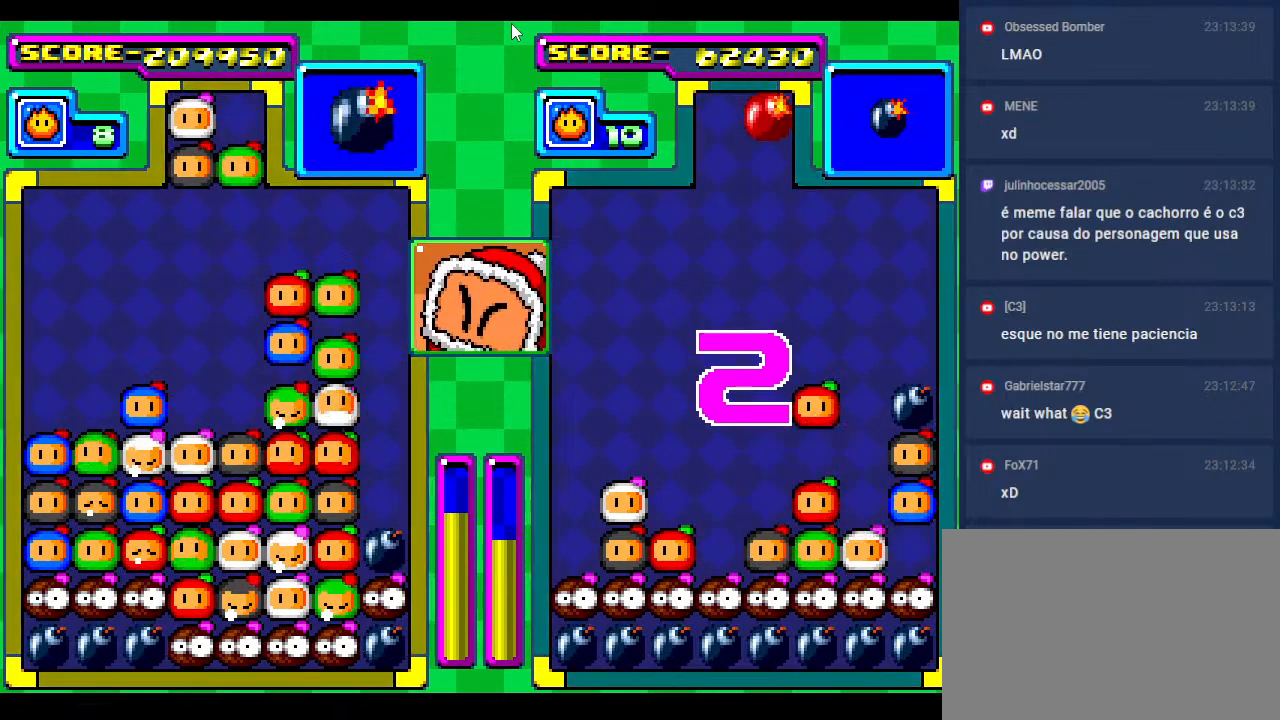
{"buttons": ["DPAD_LEFT"], "events": [[200, "DPAD_RIGHT", "down"], [300, "DPAD_RIGHT", "up"], [383, "DPAD_LEFT", "down"]]}
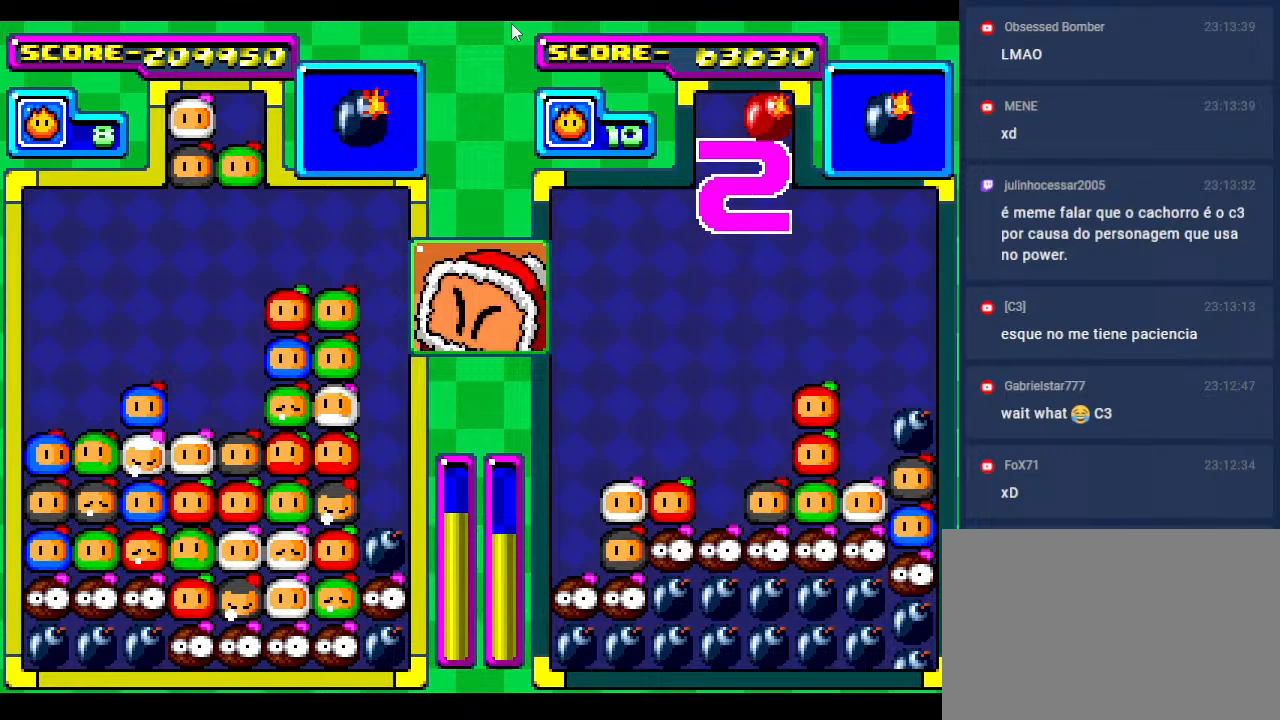
{"buttons": [], "events": [[17, "DPAD_LEFT", "up"], [100, "DPAD_LEFT", "down"], [217, "DPAD_LEFT", "up"], [317, "DPAD_LEFT", "down"], [450, "DPAD_LEFT", "up"]]}
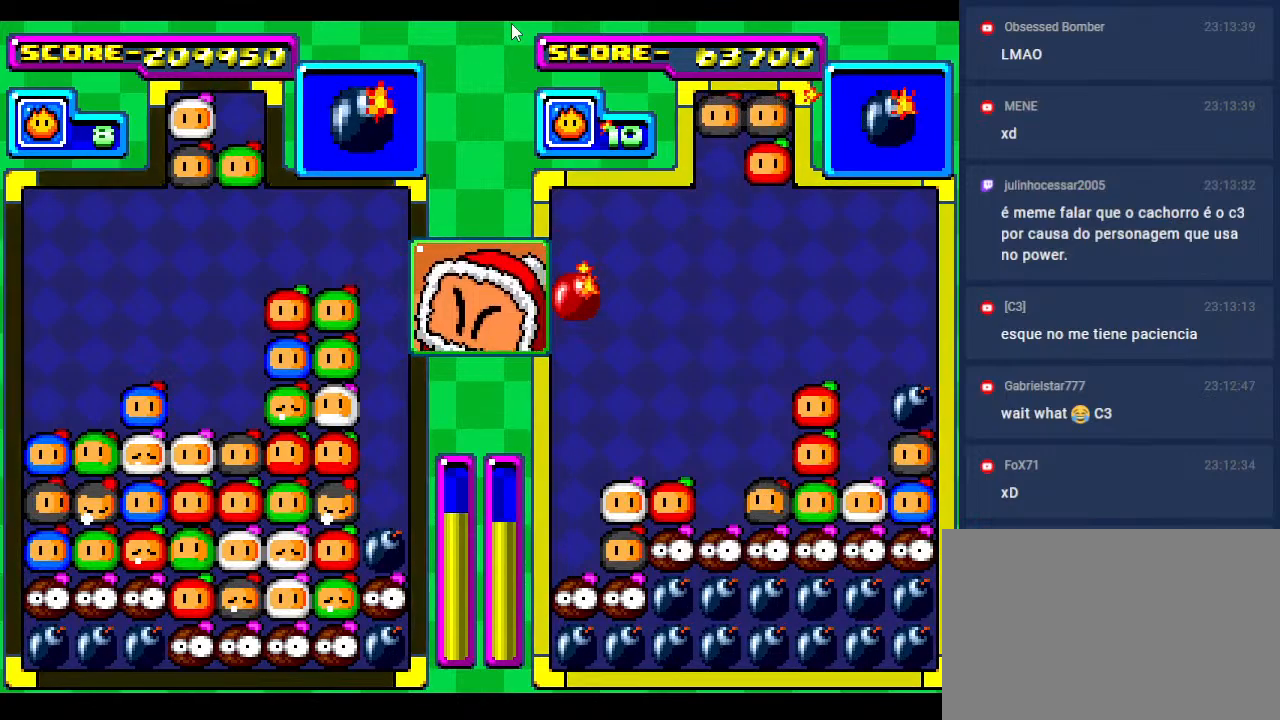
{"buttons": [], "events": [[367, "DPAD_RIGHT", "down"], [450, "DPAD_RIGHT", "up"]]}
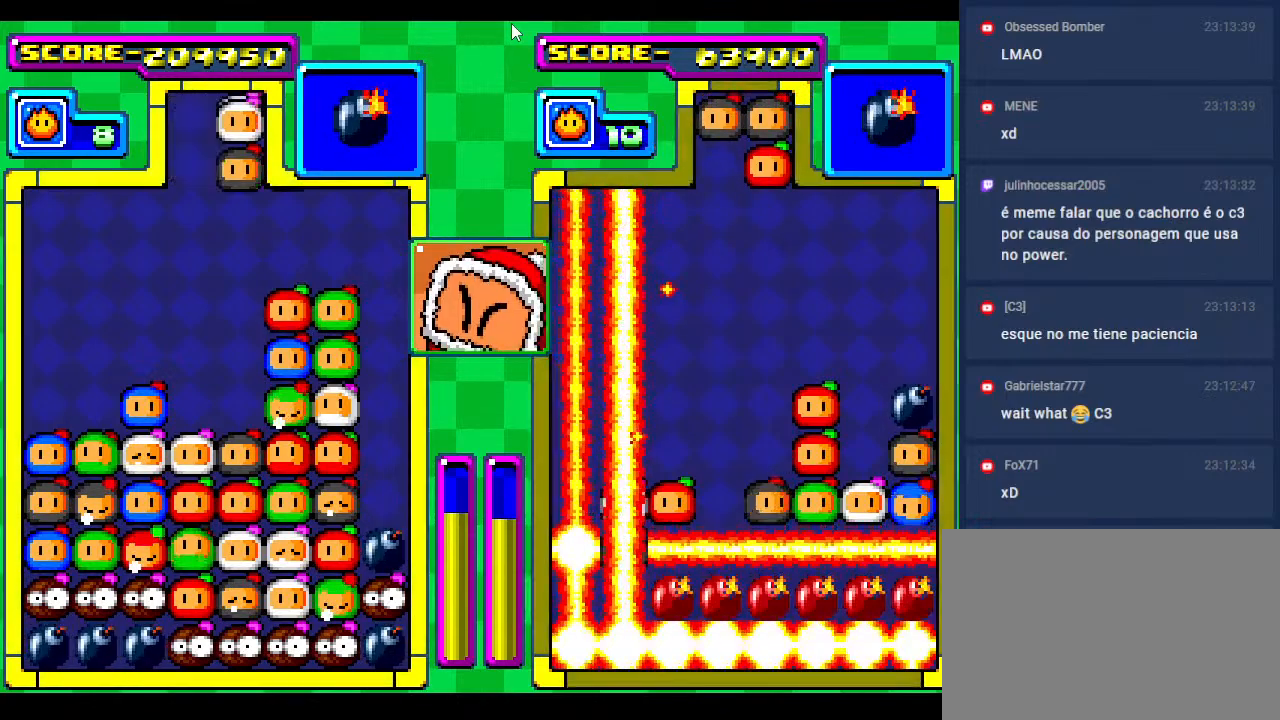
{"buttons": [], "events": [[167, "DPAD_RIGHT", "down"], [283, "DPAD_RIGHT", "up"], [383, "DPAD_RIGHT", "down"], [417, "DPAD_RIGHT", "up"]]}
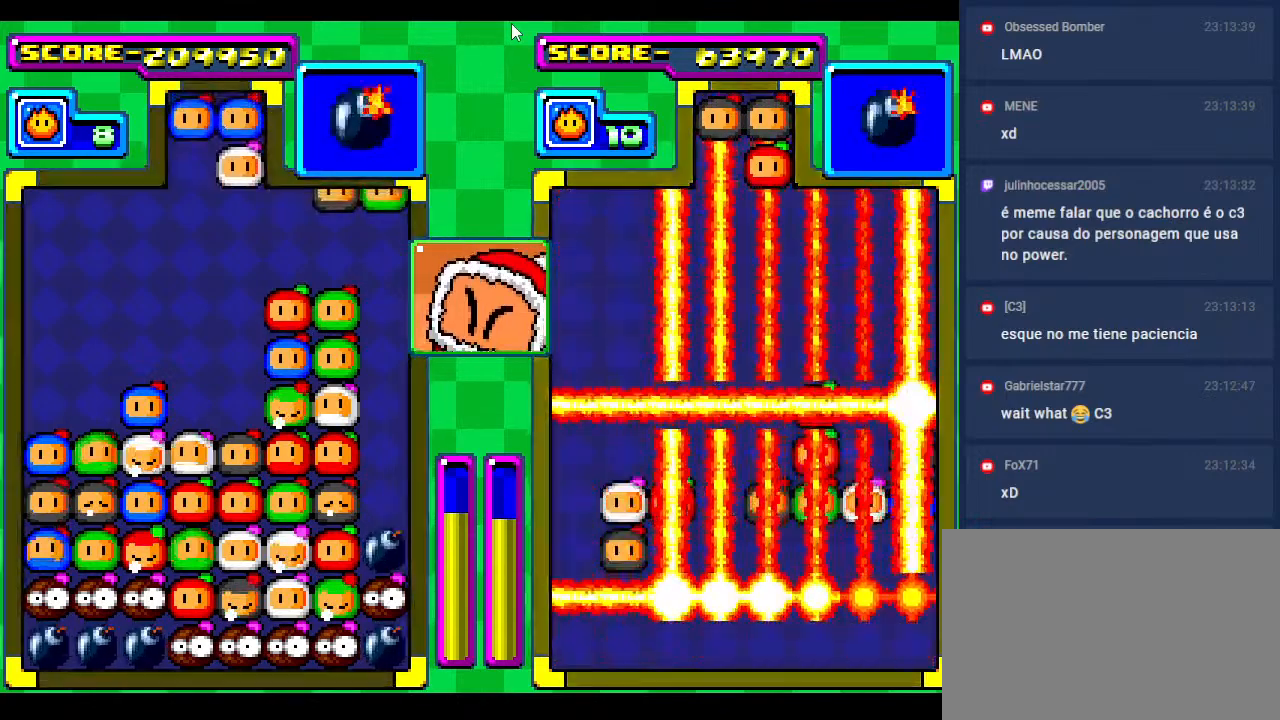
{"buttons": [], "events": [[267, "DPAD_LEFT", "down"], [317, "DPAD_LEFT", "up"]]}
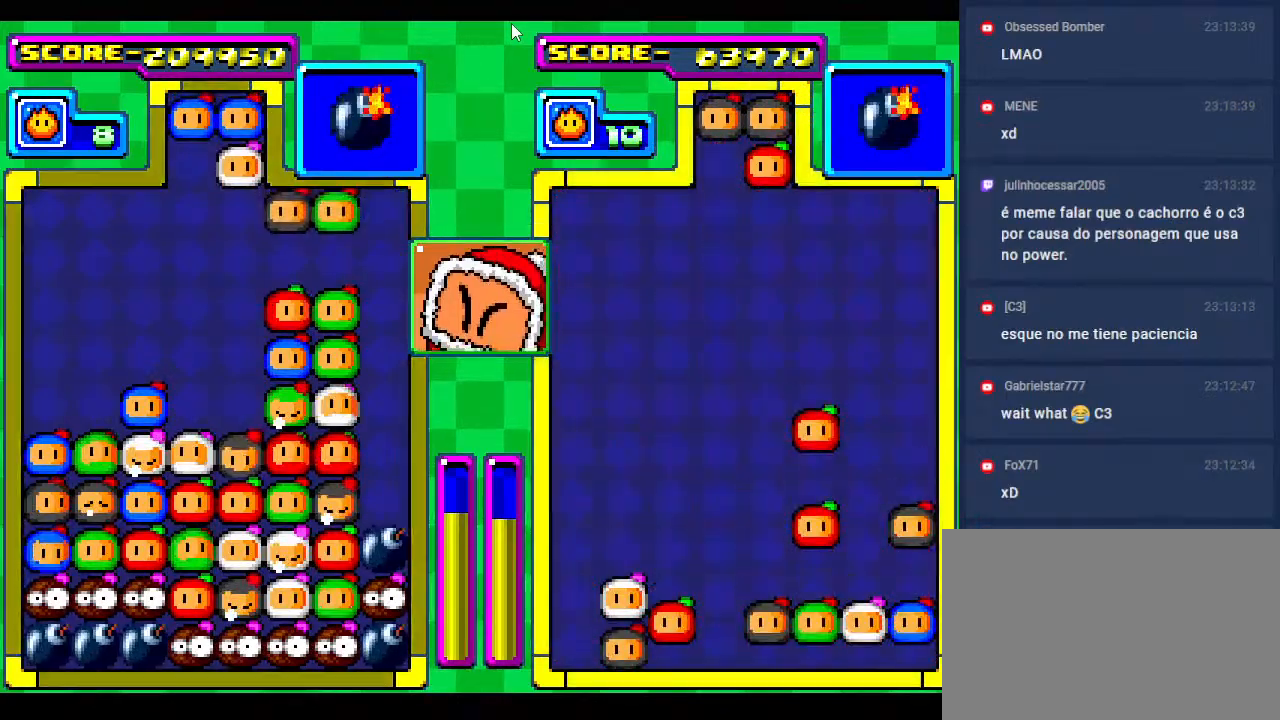
{"buttons": [], "events": [[100, "DPAD_RIGHT", "down"], [167, "DPAD_RIGHT", "up"], [317, "DPAD_RIGHT", "down"], [417, "DPAD_RIGHT", "up"]]}
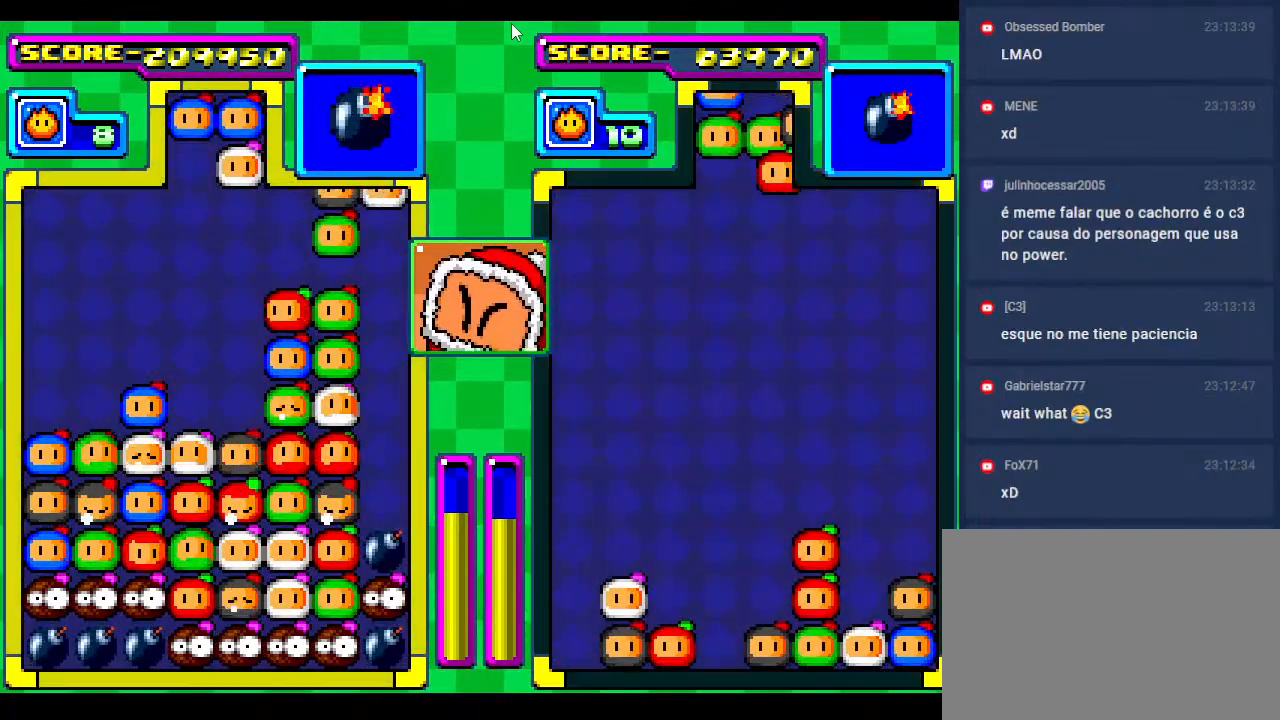
{"buttons": [], "events": [[117, "DPAD_DOWN", "down"], [417, "DPAD_DOWN", "up"]]}
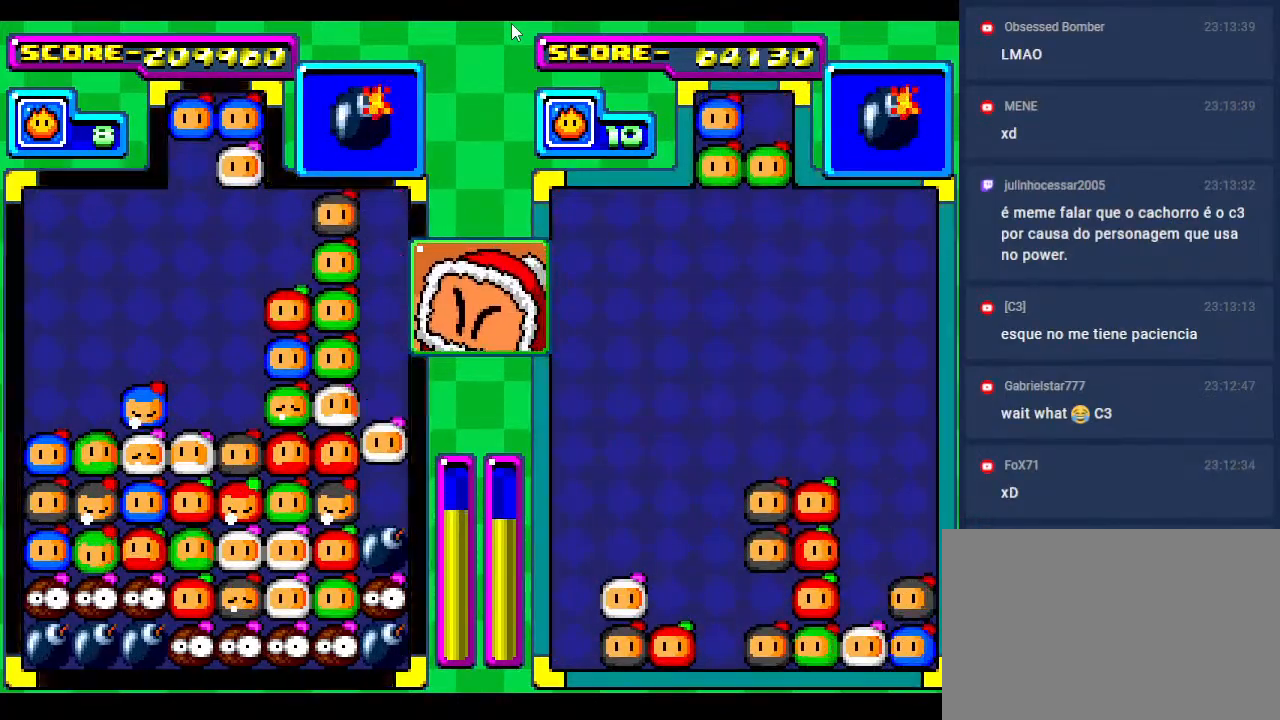
{"buttons": [], "events": []}
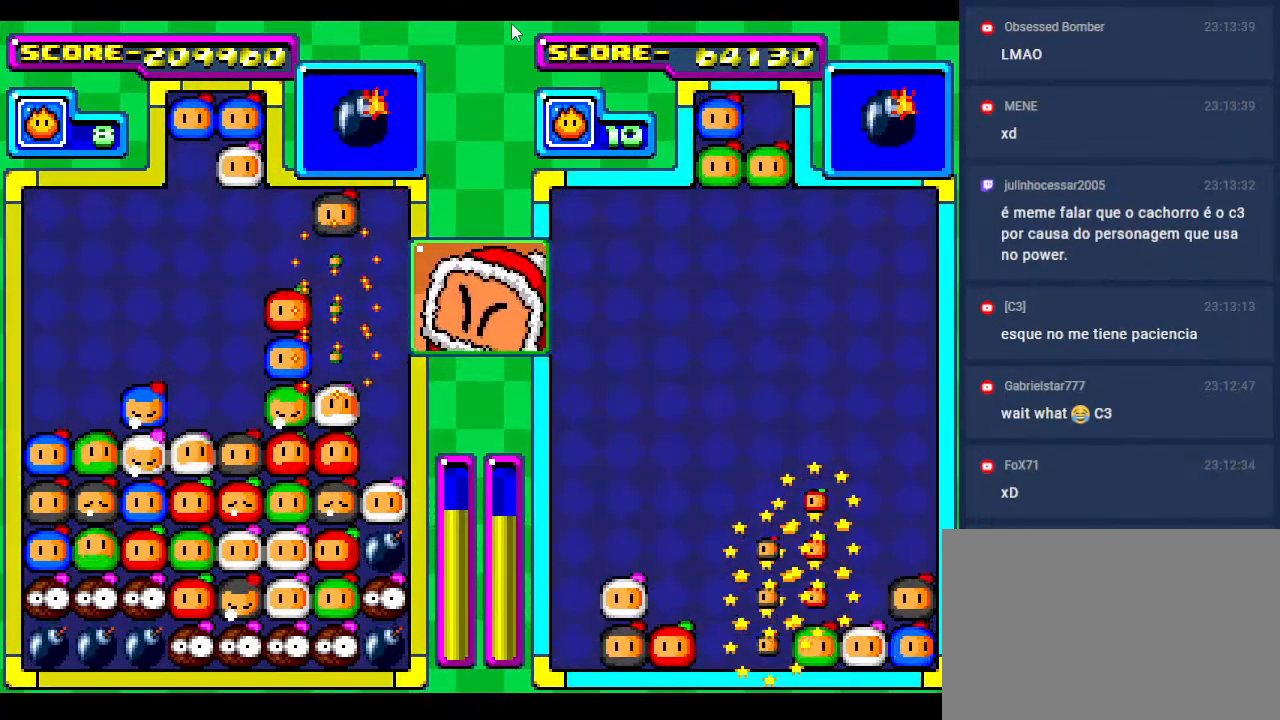
{"buttons": [], "events": []}
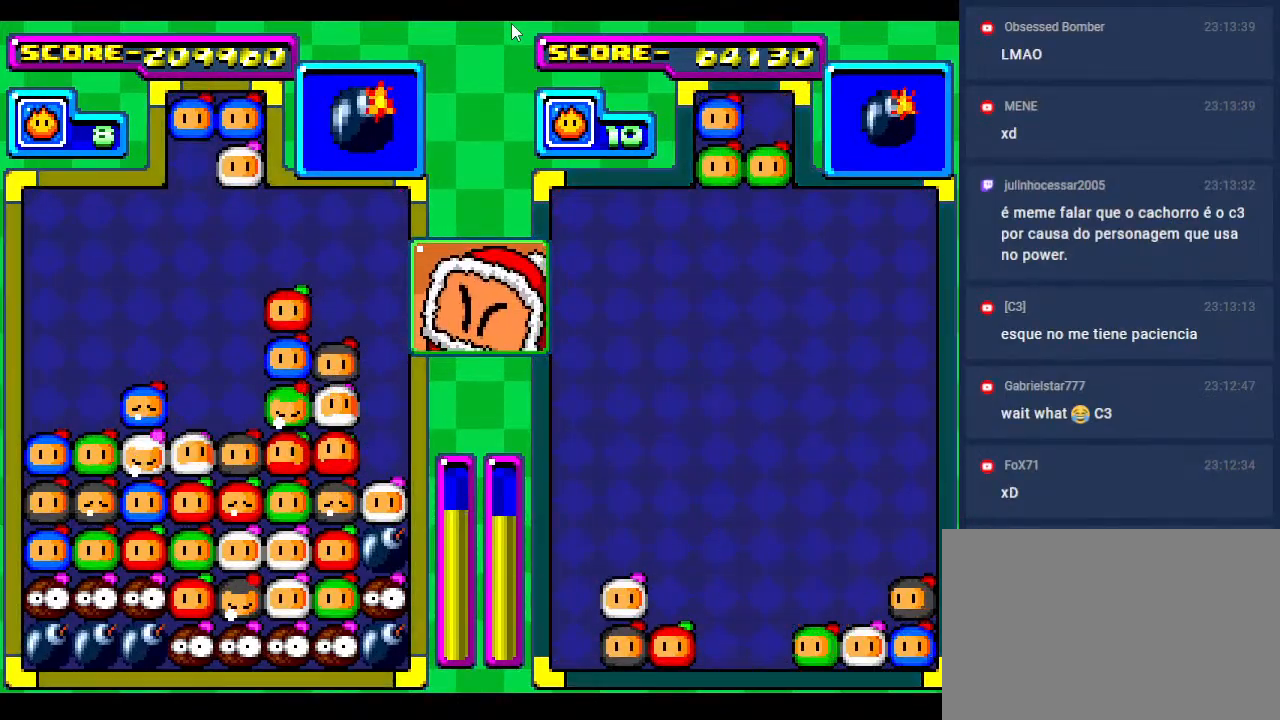
{"buttons": [], "events": []}
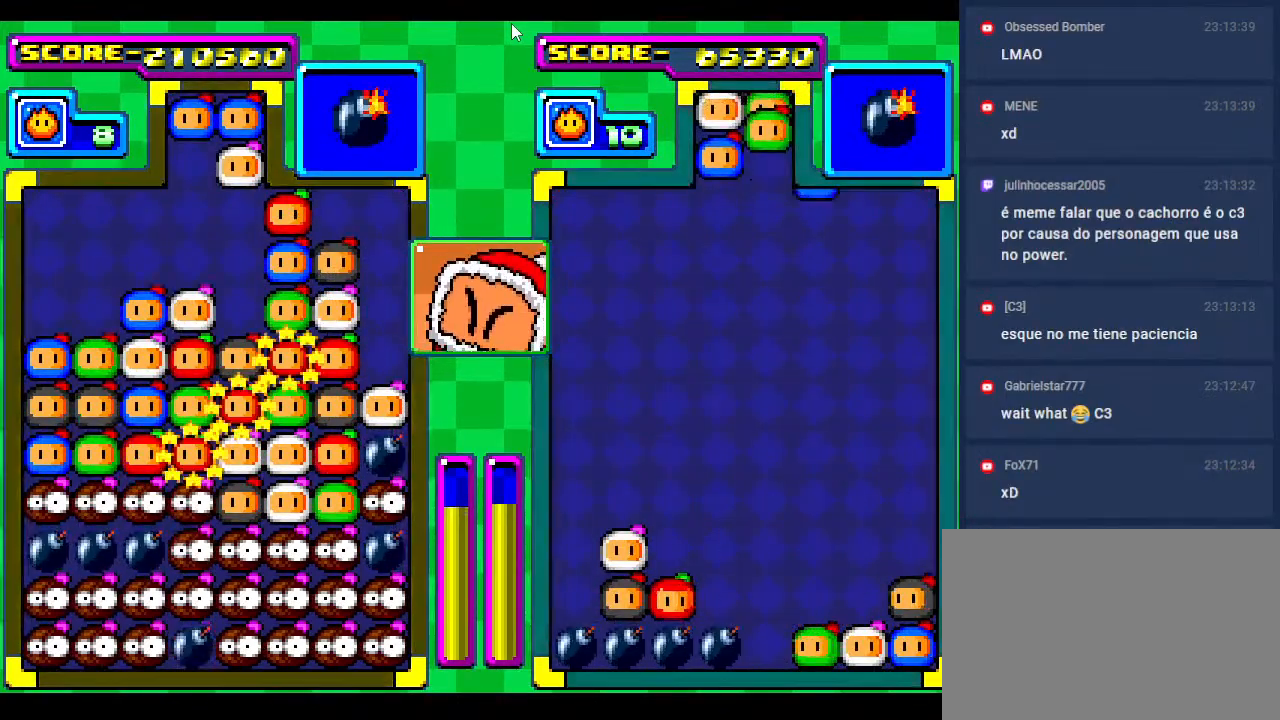
{"buttons": [], "events": []}
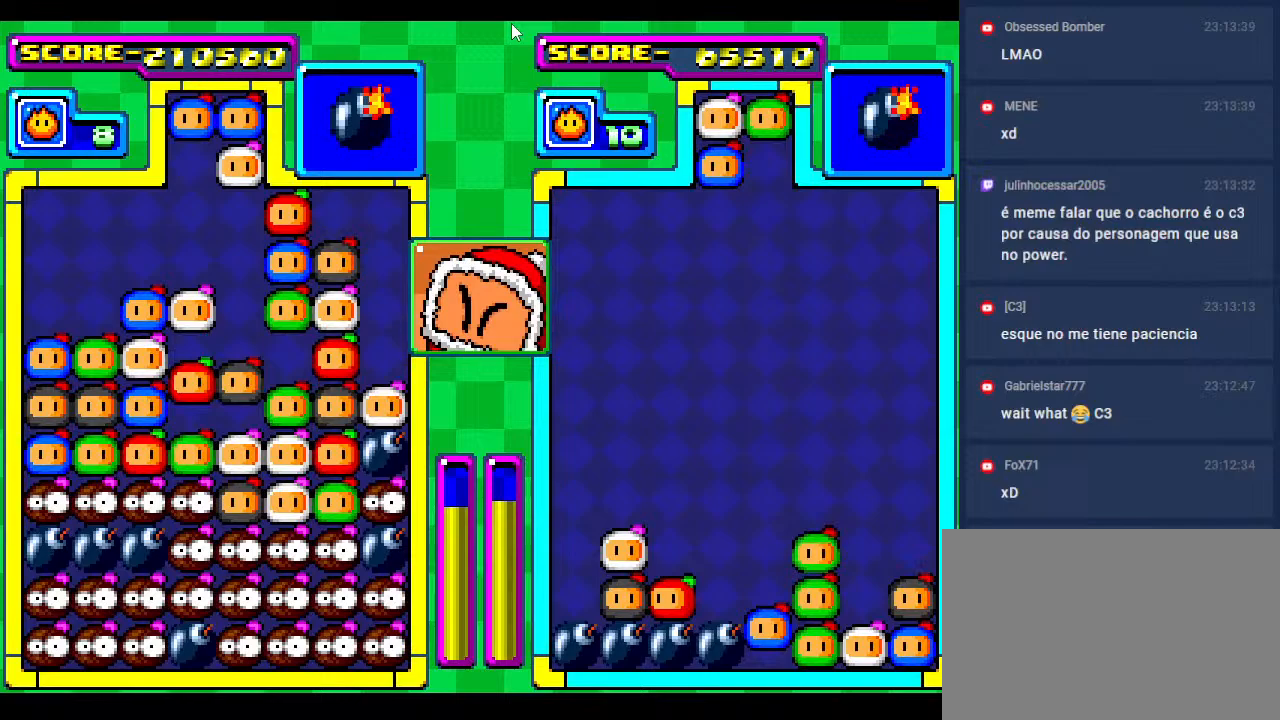
{"buttons": [], "events": []}
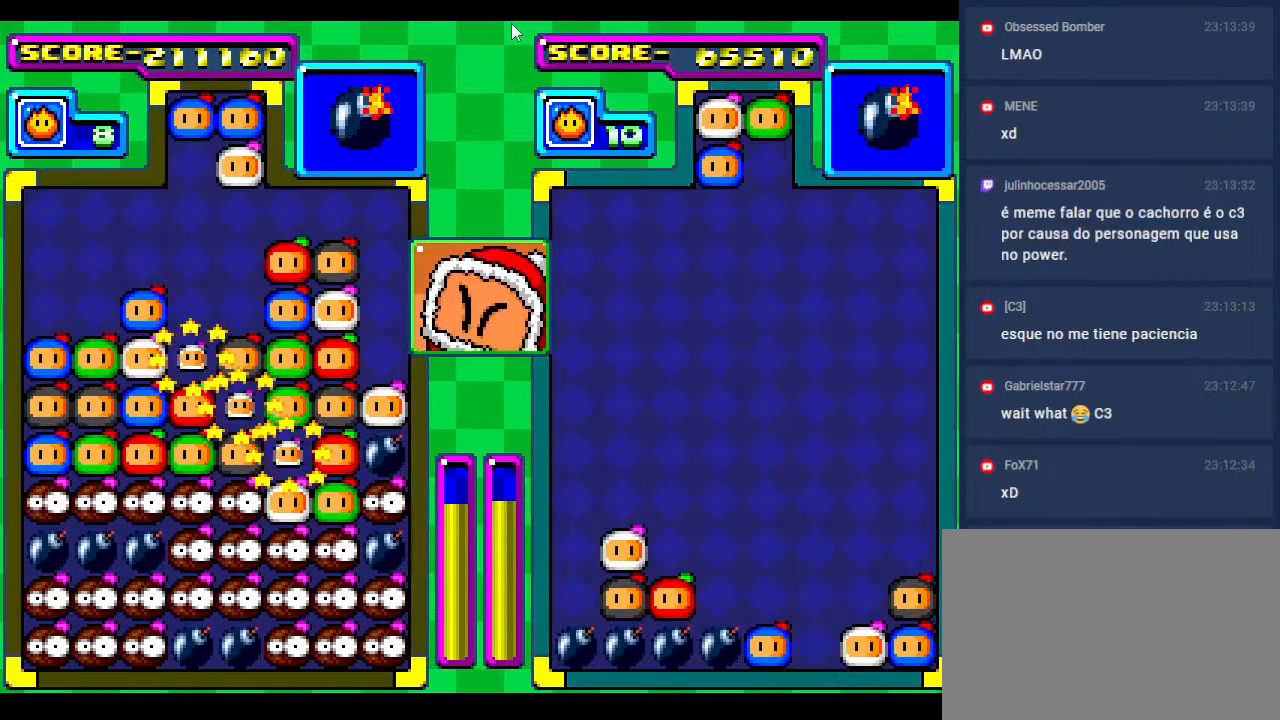
{"buttons": [], "events": []}
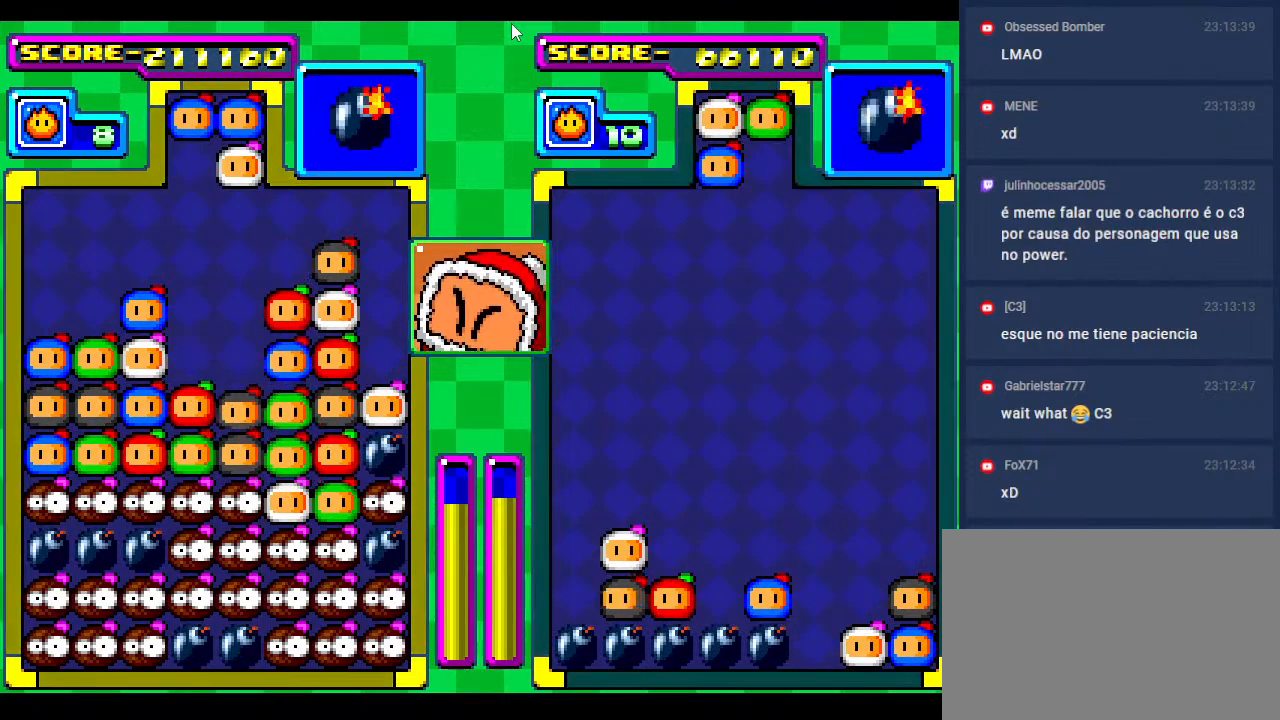
{"buttons": [], "events": []}
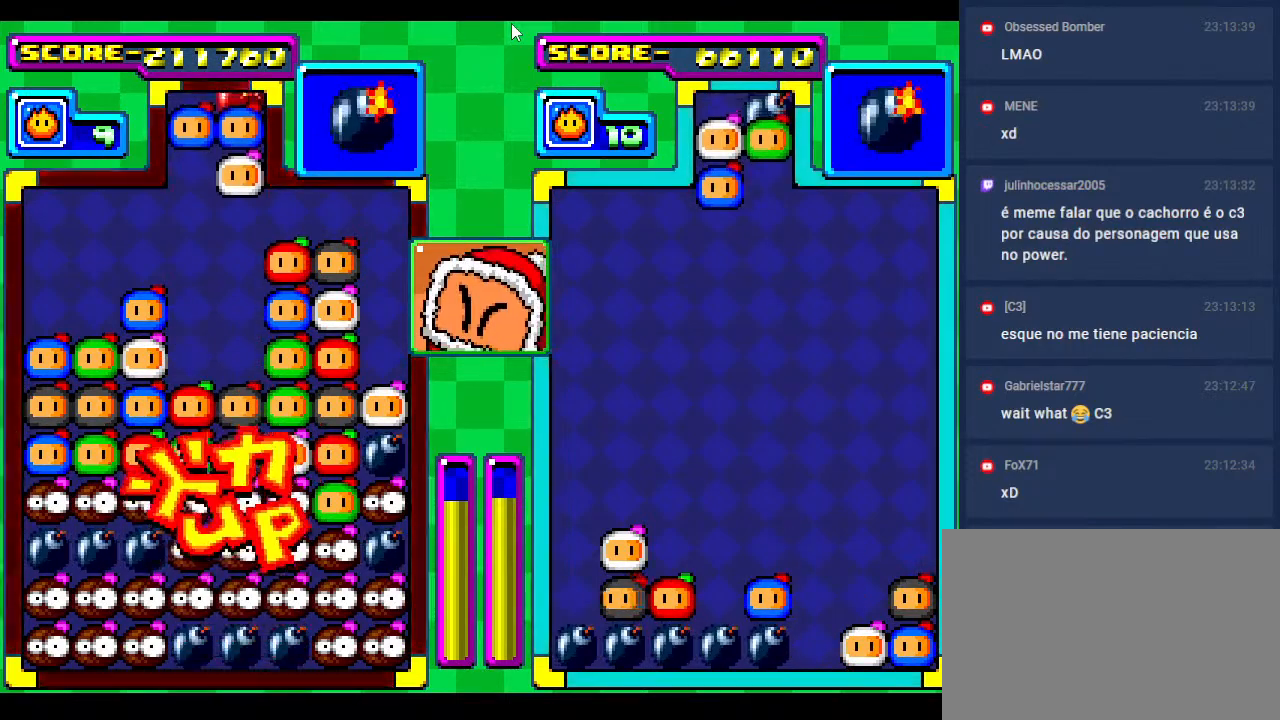
{"buttons": [], "events": []}
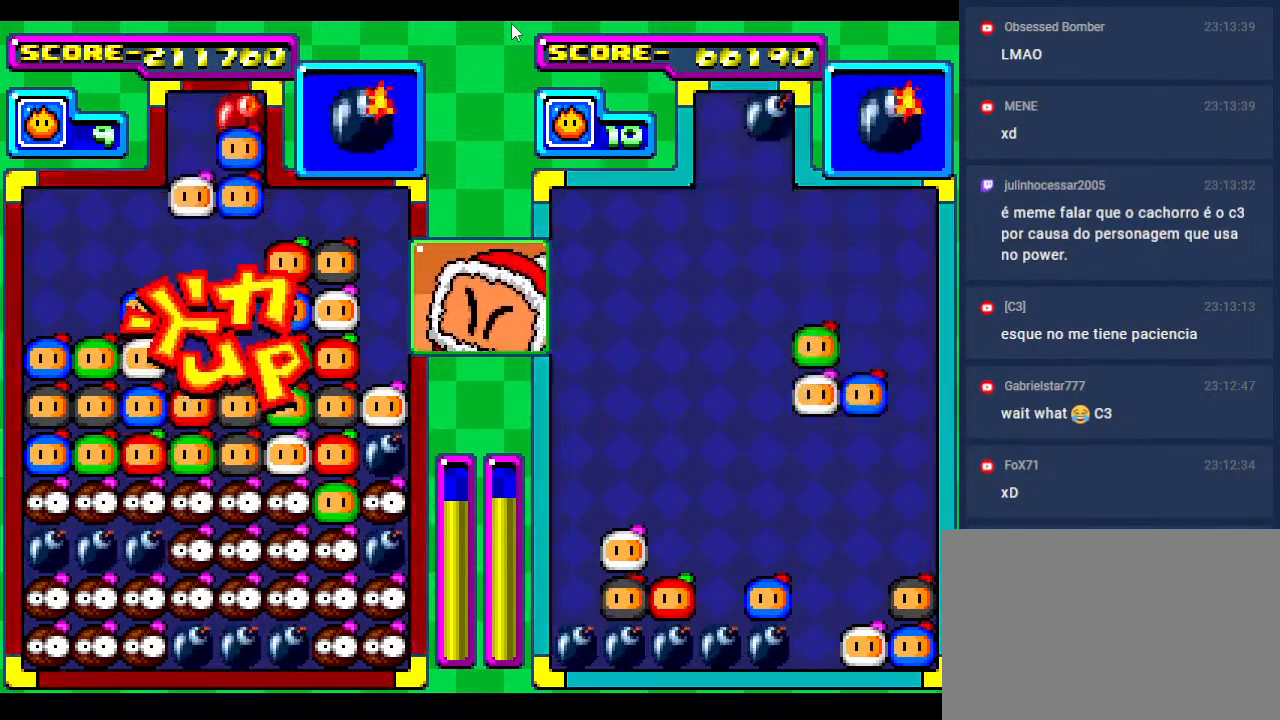
{"buttons": [], "events": []}
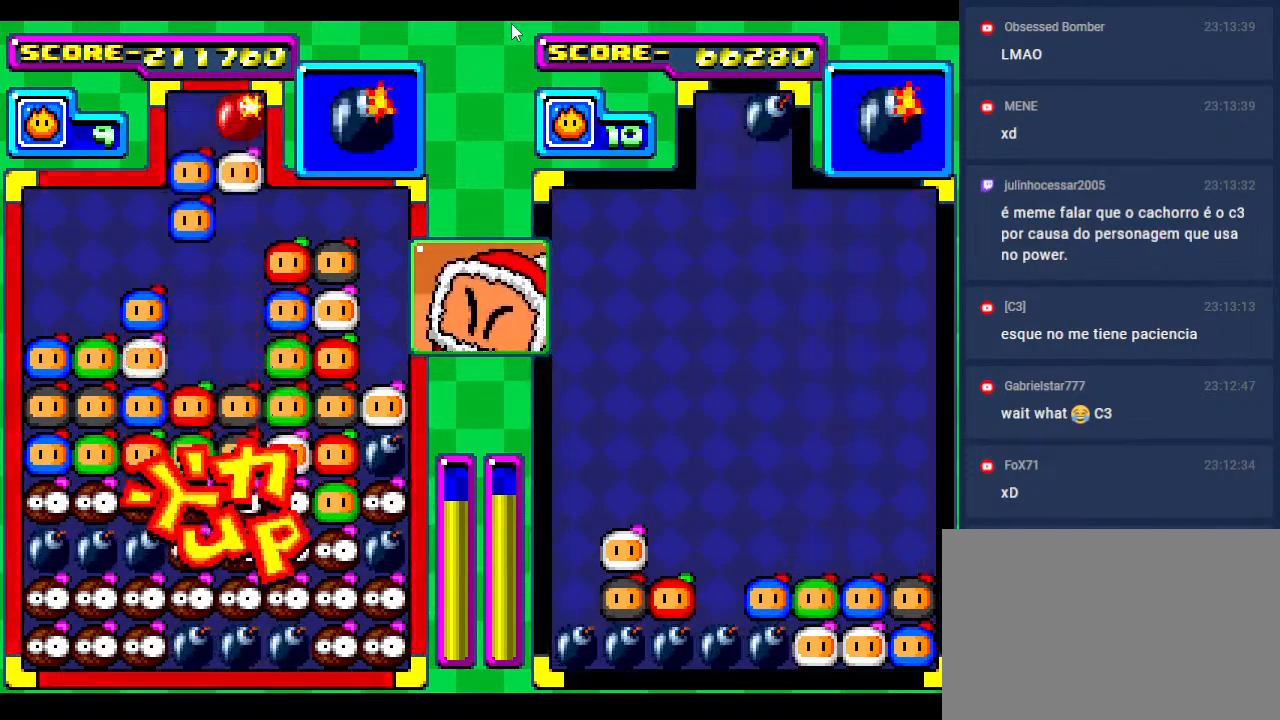
{"buttons": [], "events": [[233, "DPAD_DOWN", "down"], [350, "DPAD_DOWN", "up"]]}
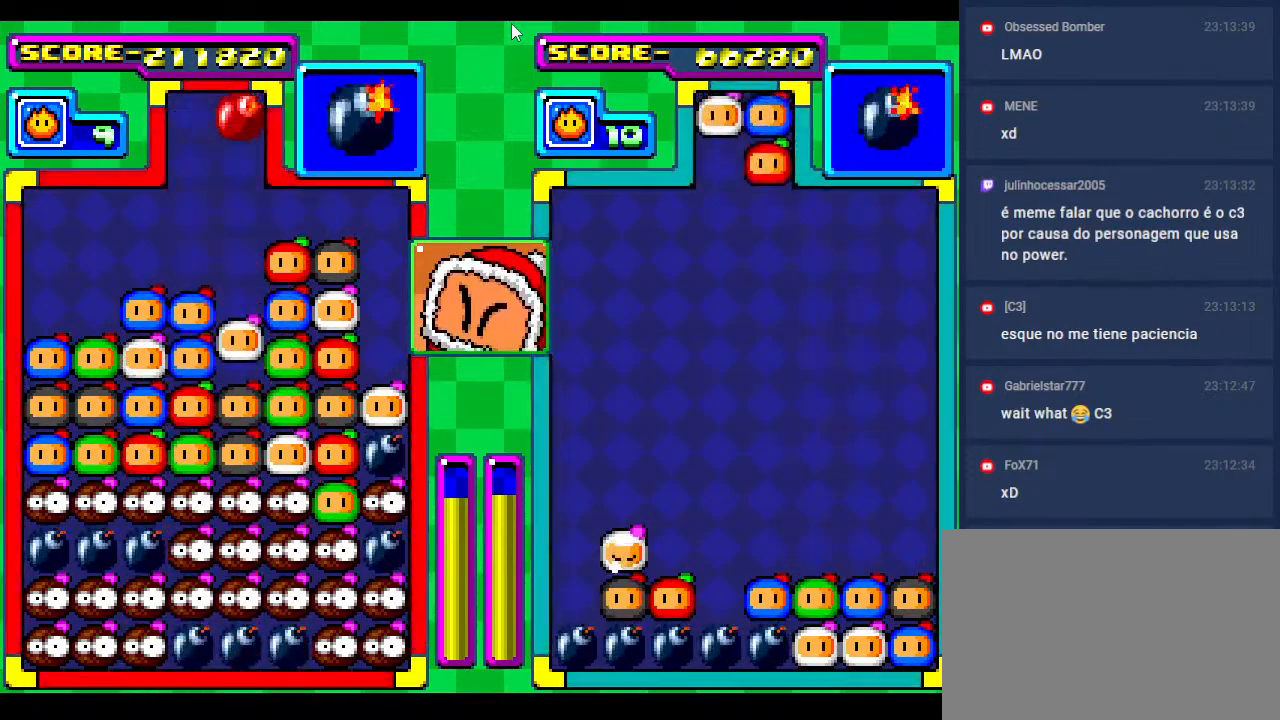
{"buttons": [], "events": []}
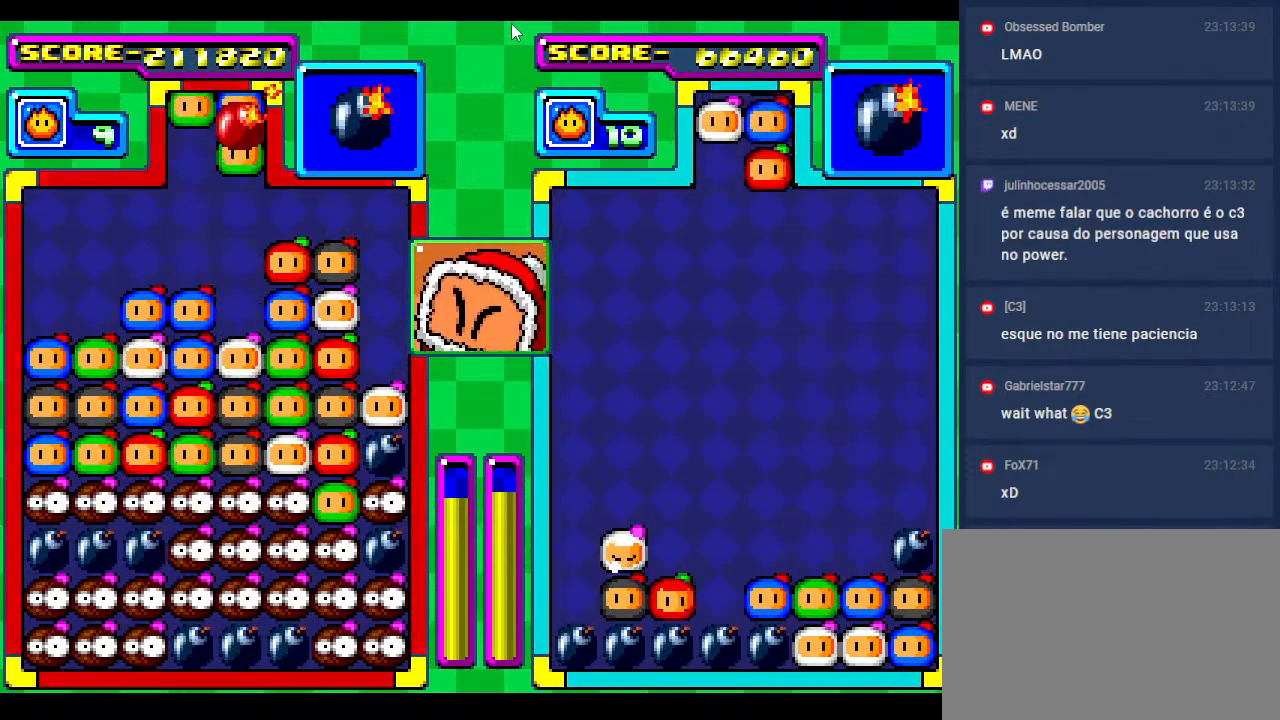
{"buttons": ["DPAD_LEFT"], "events": [[250, "DPAD_LEFT", "down"], [350, "DPAD_LEFT", "up"], [450, "DPAD_LEFT", "down"]]}
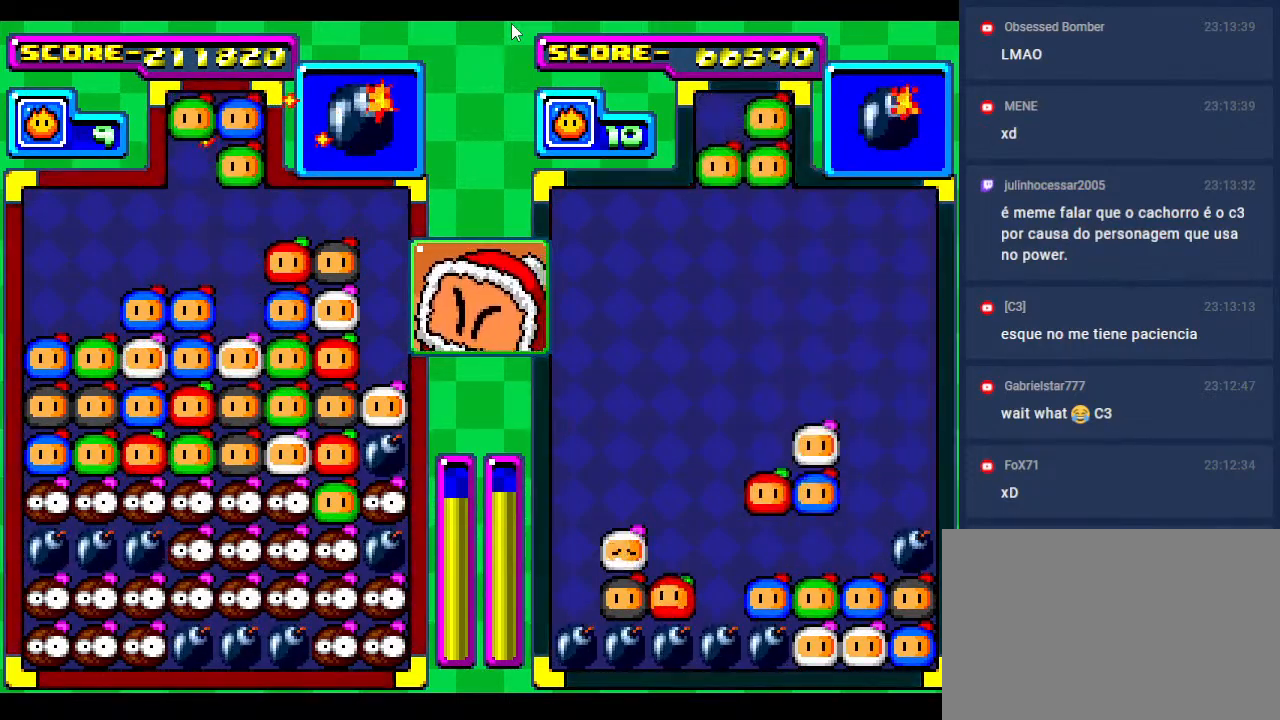
{"buttons": ["DPAD_DOWN"], "events": [[67, "DPAD_LEFT", "up"], [150, "DPAD_LEFT", "down"], [283, "DPAD_LEFT", "up"], [300, "DPAD_DOWN", "down"]]}